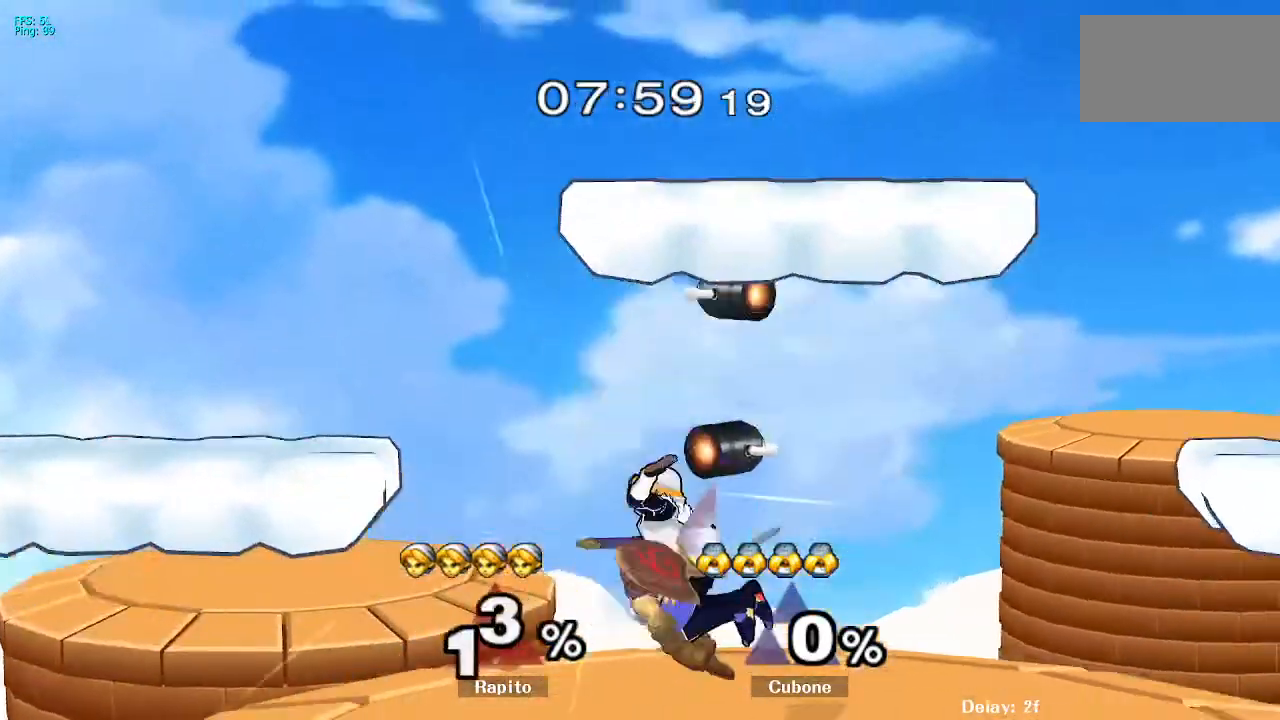
Gameplay with a controller (Nintendo layout); each line is a JSON object with the inputs held at the frame after it. "events" lists button and stick changes between this image and that frame as [ms after this image, input, new state], when the widget could be followed in between. Not read: DPAD_UP L3 R3 Z.
{"buttons": [], "left_stick": "down", "right_stick": "center", "events": [[67, "L1", "up"], [100, "left_stick", "center"], [283, "DPAD_DOWN", "down"], [300, "L1", "down"], [333, "left_stick", "down"], [500, "DPAD_DOWN", "up"], [500, "L1", "up"]]}
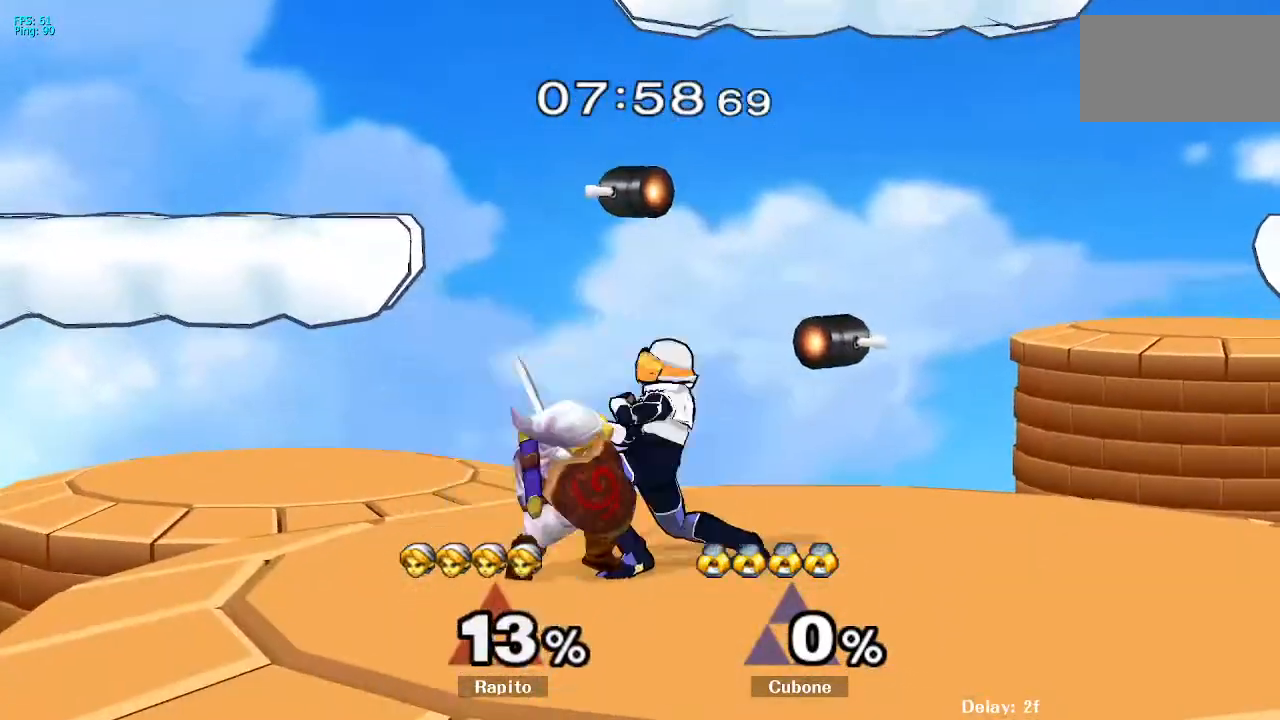
{"buttons": [], "left_stick": "left", "right_stick": "center", "events": [[33, "left_stick", "center"], [300, "left_stick", "left"], [383, "right_stick", "left"], [500, "right_stick", "center"]]}
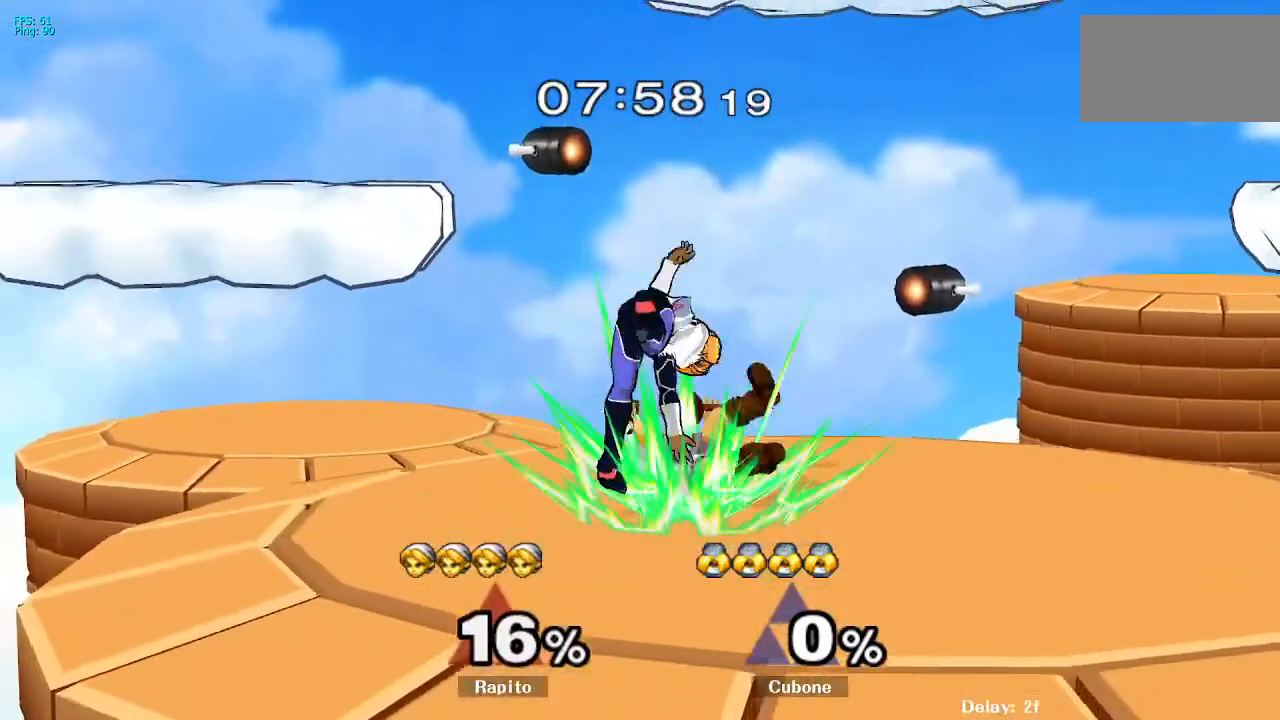
{"buttons": [], "left_stick": "left", "right_stick": "center", "events": [[100, "right_stick", "left"], [200, "right_stick", "center"], [300, "right_stick", "left"], [400, "right_stick", "center"]]}
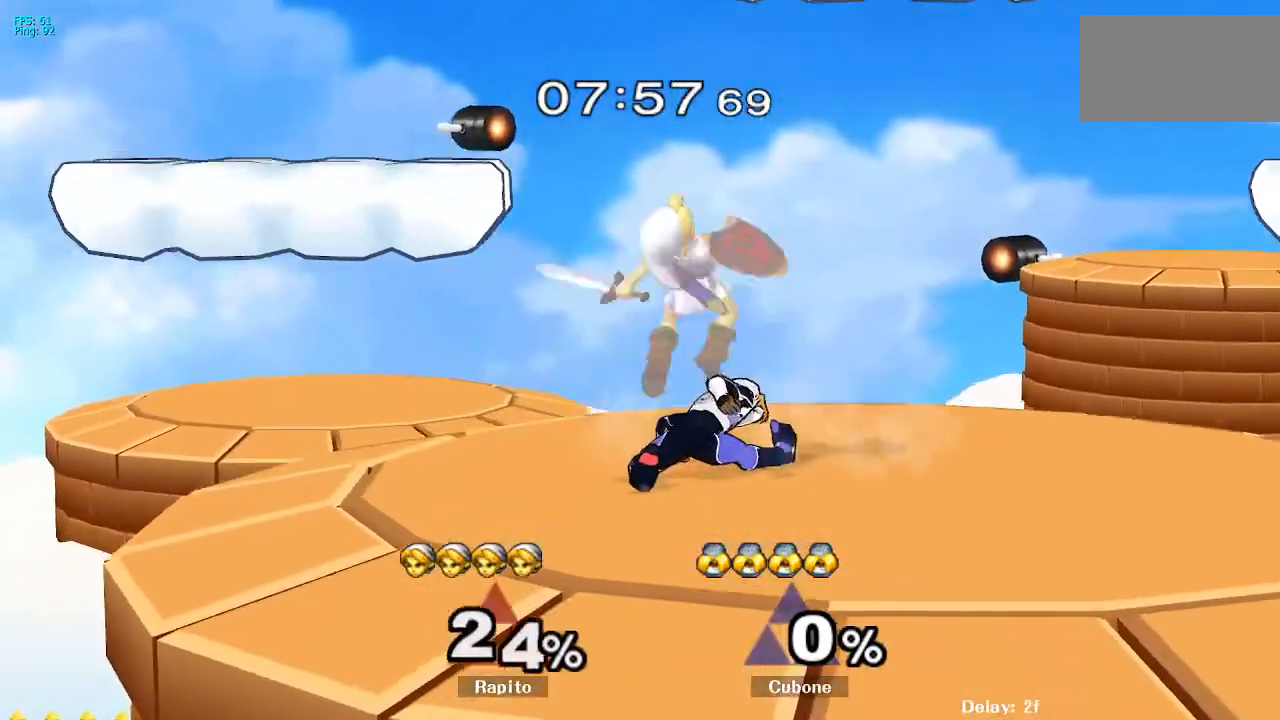
{"buttons": [], "left_stick": "left", "right_stick": "center", "events": [[217, "L1", "down"], [383, "L1", "up"]]}